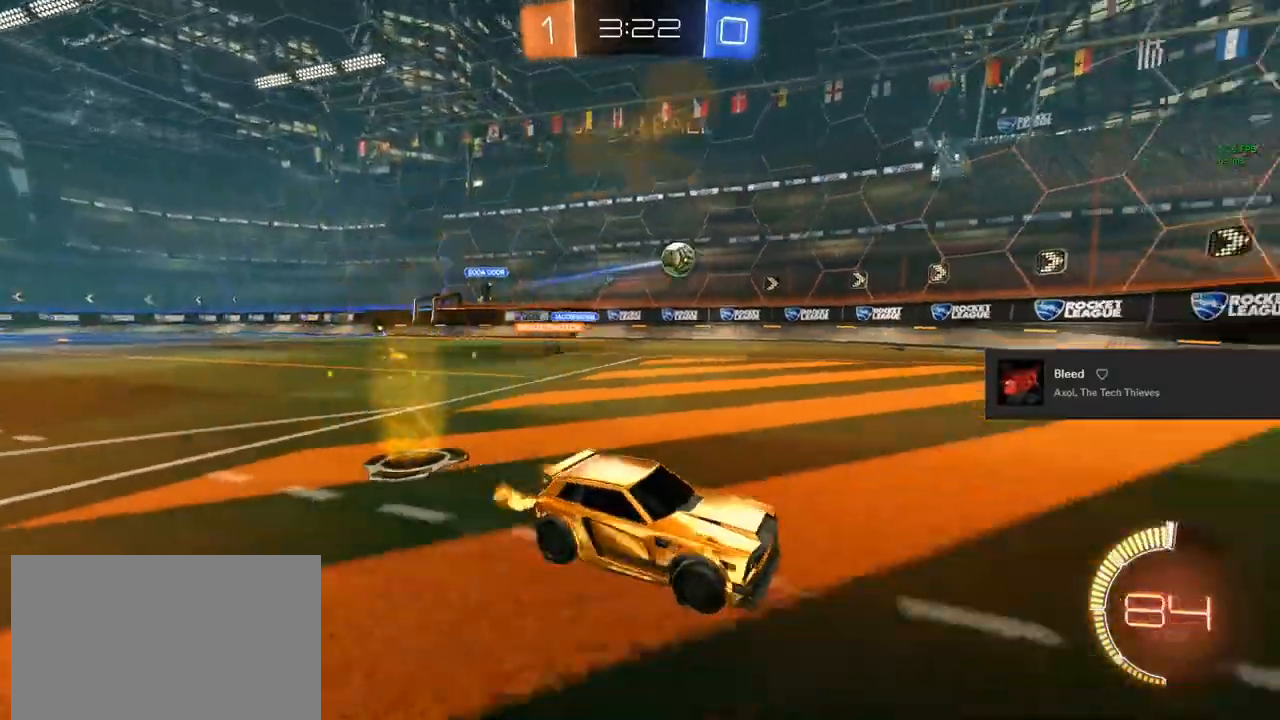
Gameplay with a controller (PlayStation layout); each line is a JSON object with the inputs held at the frame after it. "events" lists button and stick changes between this image and that frame as [ms after this image, input, new state], when the widget could be followed in between.
{"buttons": ["R2"], "left_stick": "center", "right_stick": "center", "events": [[350, "left_stick", "up-left"], [367, "SQUARE", "down"], [467, "SQUARE", "up"], [500, "left_stick", "center"]]}
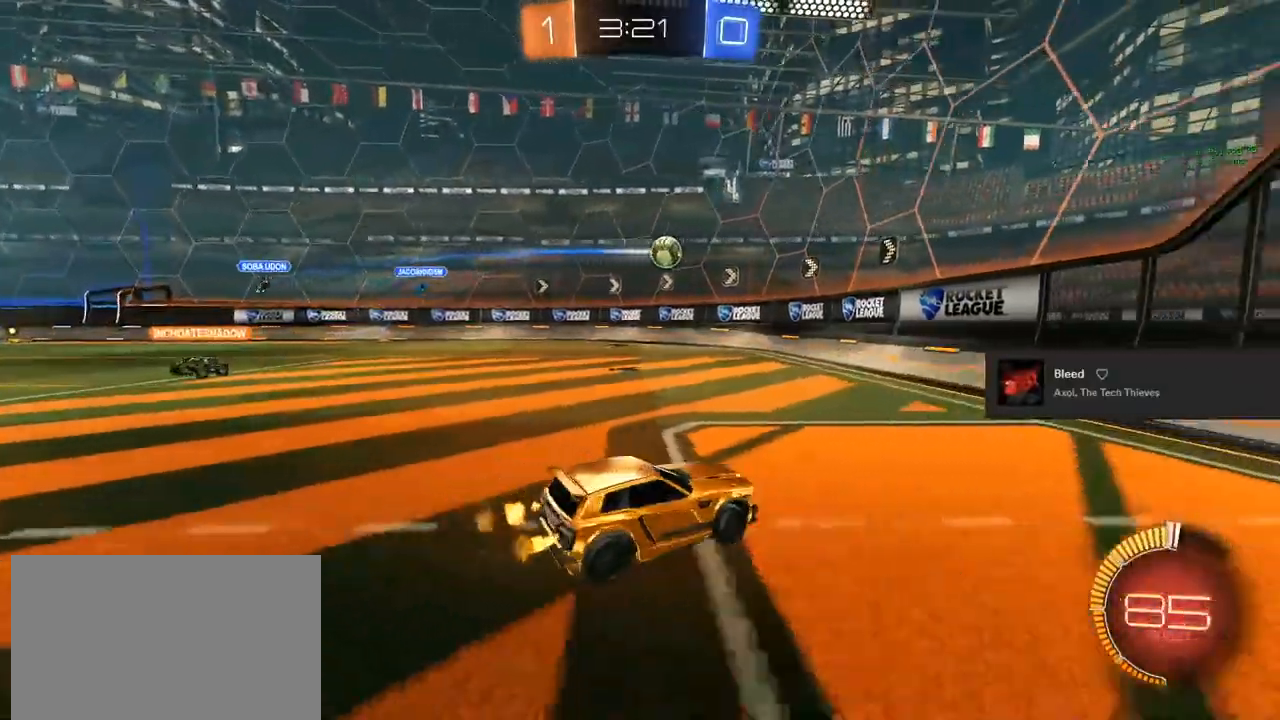
{"buttons": [], "left_stick": "center", "right_stick": "center", "events": [[217, "R2", "up"], [217, "left_stick", "up-left"], [400, "left_stick", "center"]]}
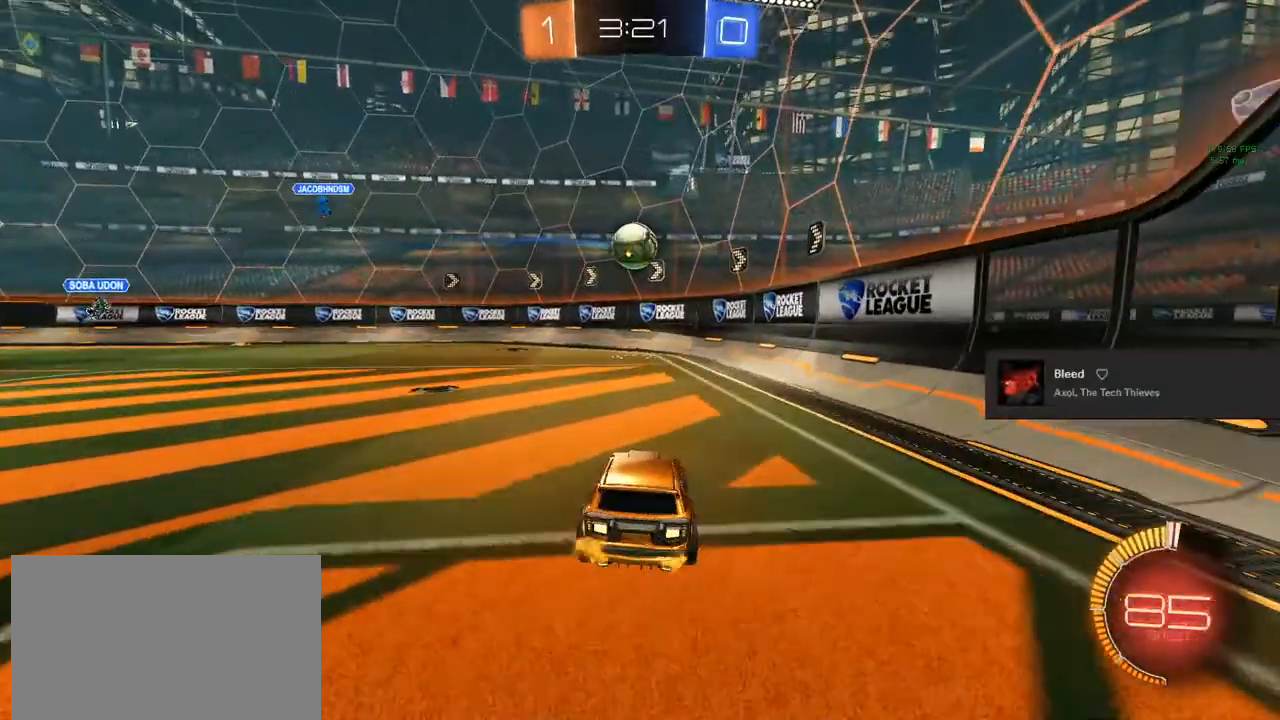
{"buttons": ["TRIANGLE", "R2"], "left_stick": "up-left", "right_stick": "center", "events": [[50, "R2", "down"], [117, "CIRCLE", "down"], [283, "CIRCLE", "up"], [350, "left_stick", "right"], [400, "TRIANGLE", "down"], [500, "left_stick", "up-left"]]}
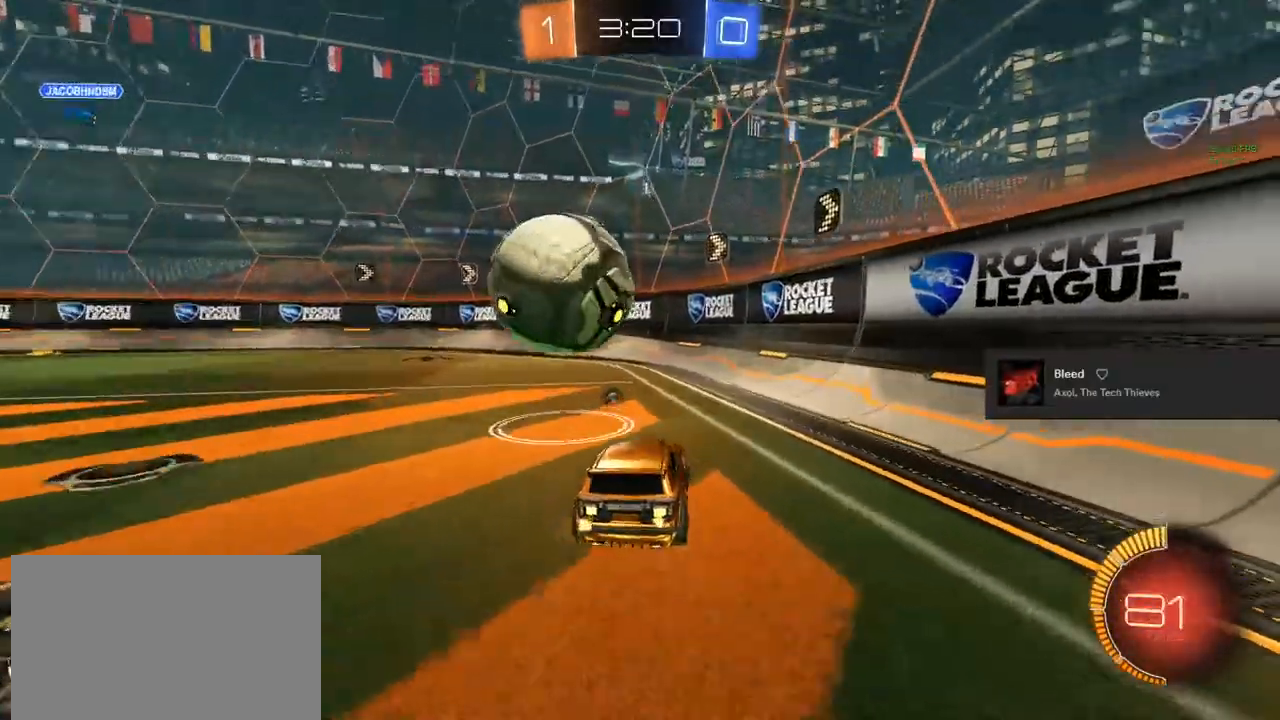
{"buttons": ["R2"], "left_stick": "up-left", "right_stick": "center", "events": [[50, "TRIANGLE", "up"], [283, "TRIANGLE", "down"], [450, "TRIANGLE", "up"]]}
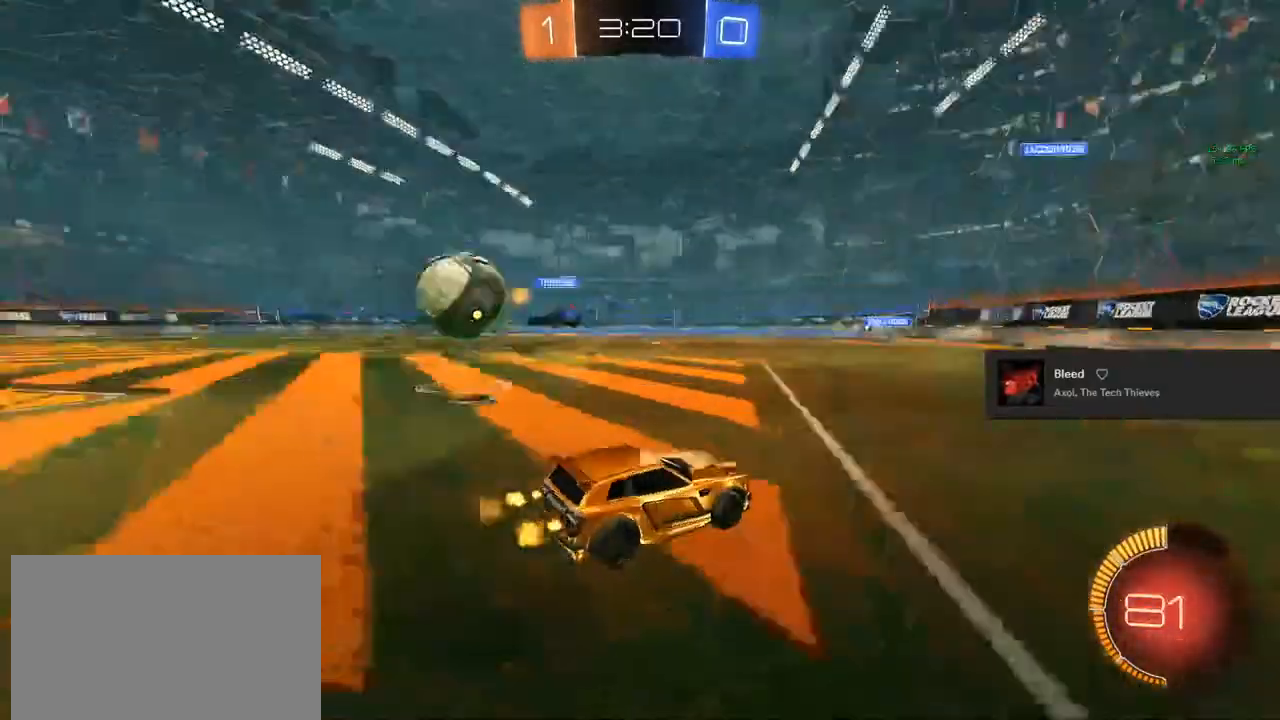
{"buttons": ["R2"], "left_stick": "up-left", "right_stick": "center", "events": [[167, "CIRCLE", "down"], [317, "CIRCLE", "up"]]}
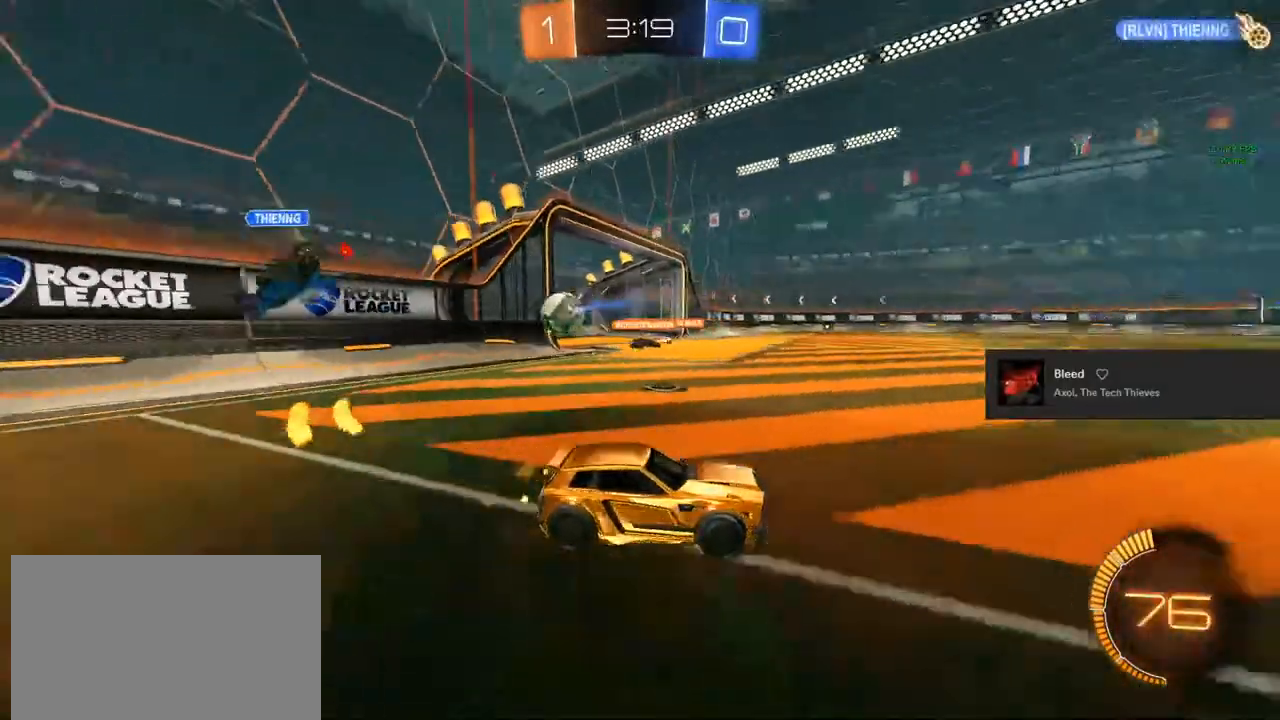
{"buttons": ["R2"], "left_stick": "up-left", "right_stick": "center", "events": [[33, "left_stick", "left"], [50, "R2", "up"], [150, "left_stick", "center"], [317, "L2", "down"], [350, "R2", "down"], [350, "left_stick", "up-left"], [367, "L2", "up"]]}
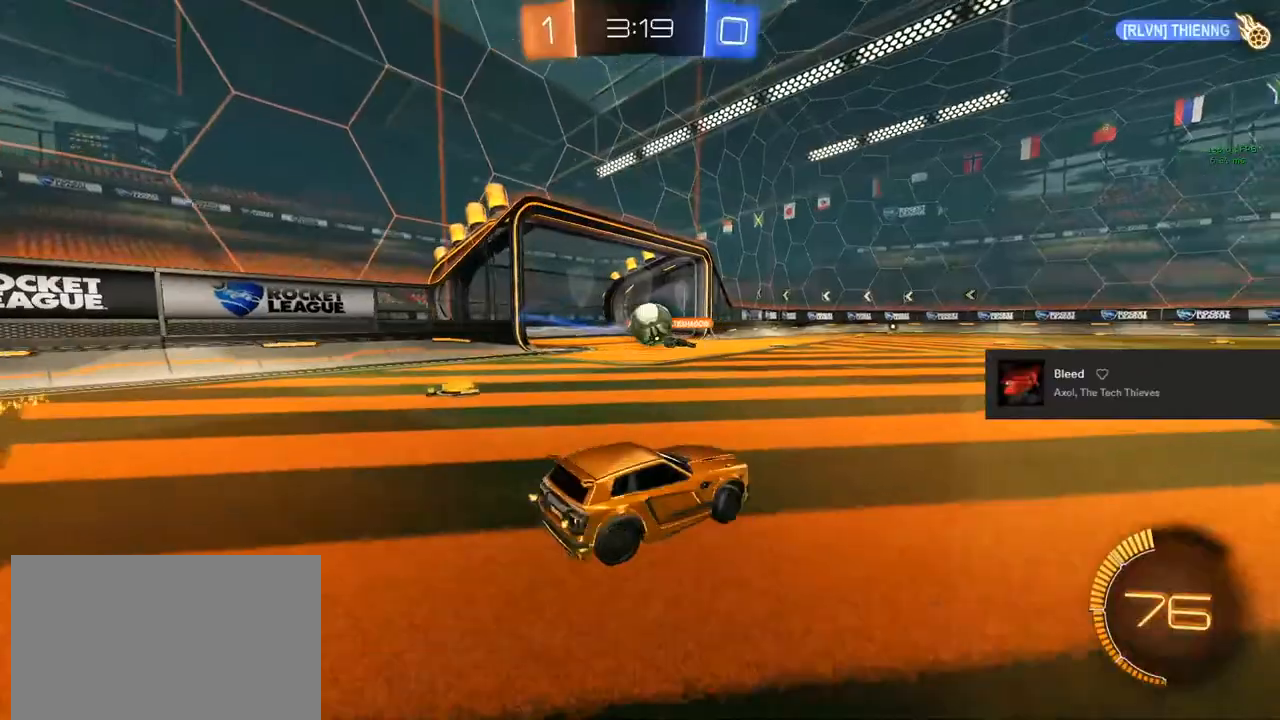
{"buttons": ["R2"], "left_stick": "center", "right_stick": "center", "events": [[150, "left_stick", "center"], [300, "left_stick", "right"], [483, "left_stick", "center"]]}
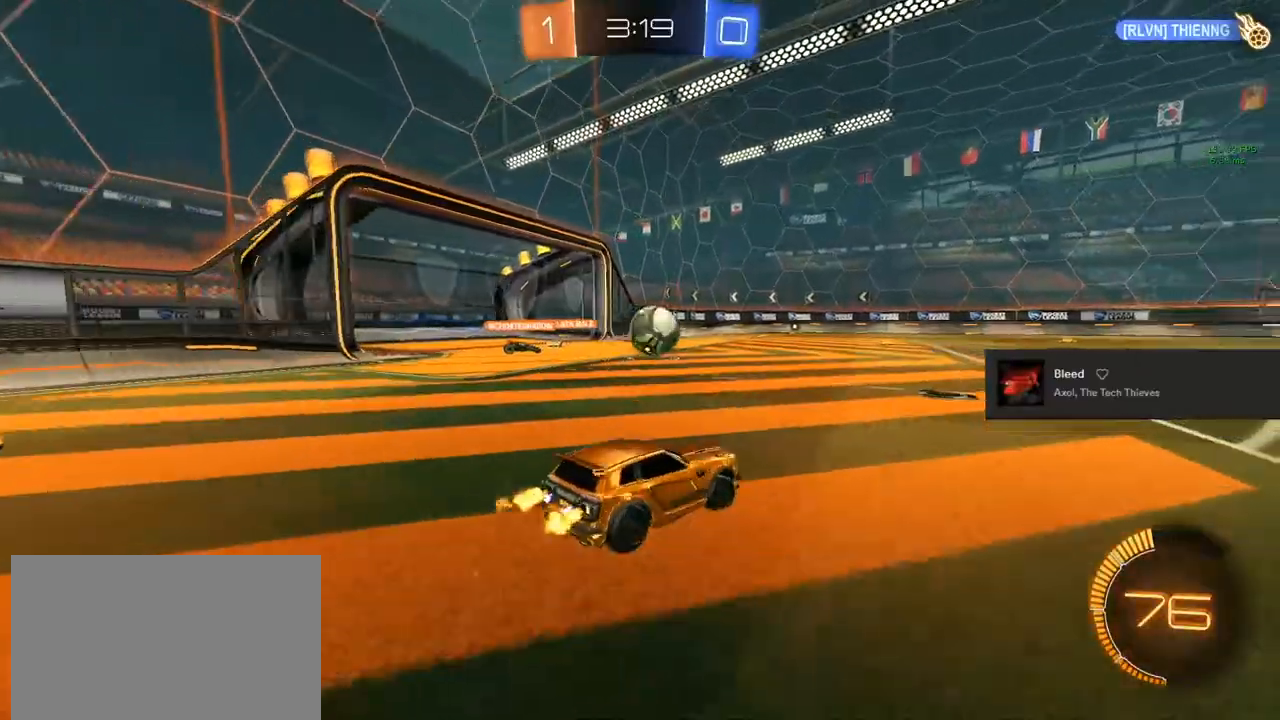
{"buttons": ["R2"], "left_stick": "left", "right_stick": "center", "events": [[67, "CIRCLE", "down"], [150, "left_stick", "up-left"], [333, "left_stick", "center"], [383, "CIRCLE", "up"], [500, "left_stick", "left"]]}
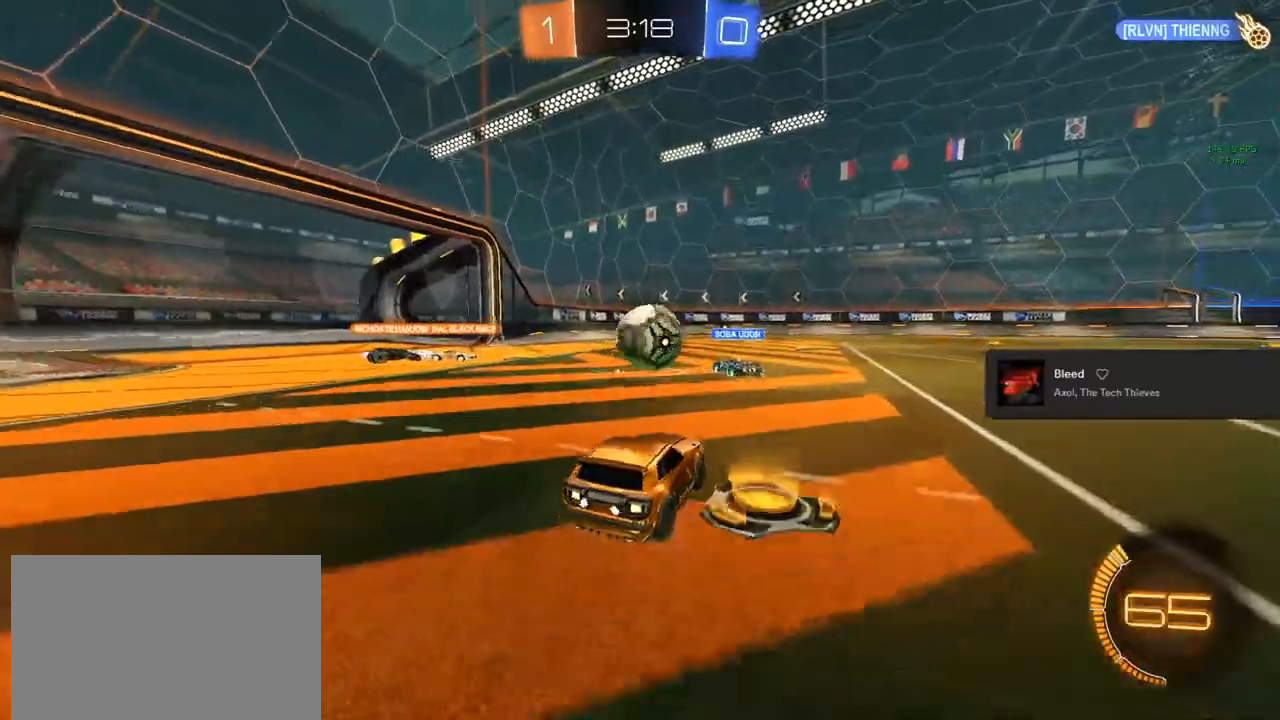
{"buttons": [], "left_stick": "left", "right_stick": "center", "events": [[100, "R2", "up"], [233, "left_stick", "center"], [467, "left_stick", "left"]]}
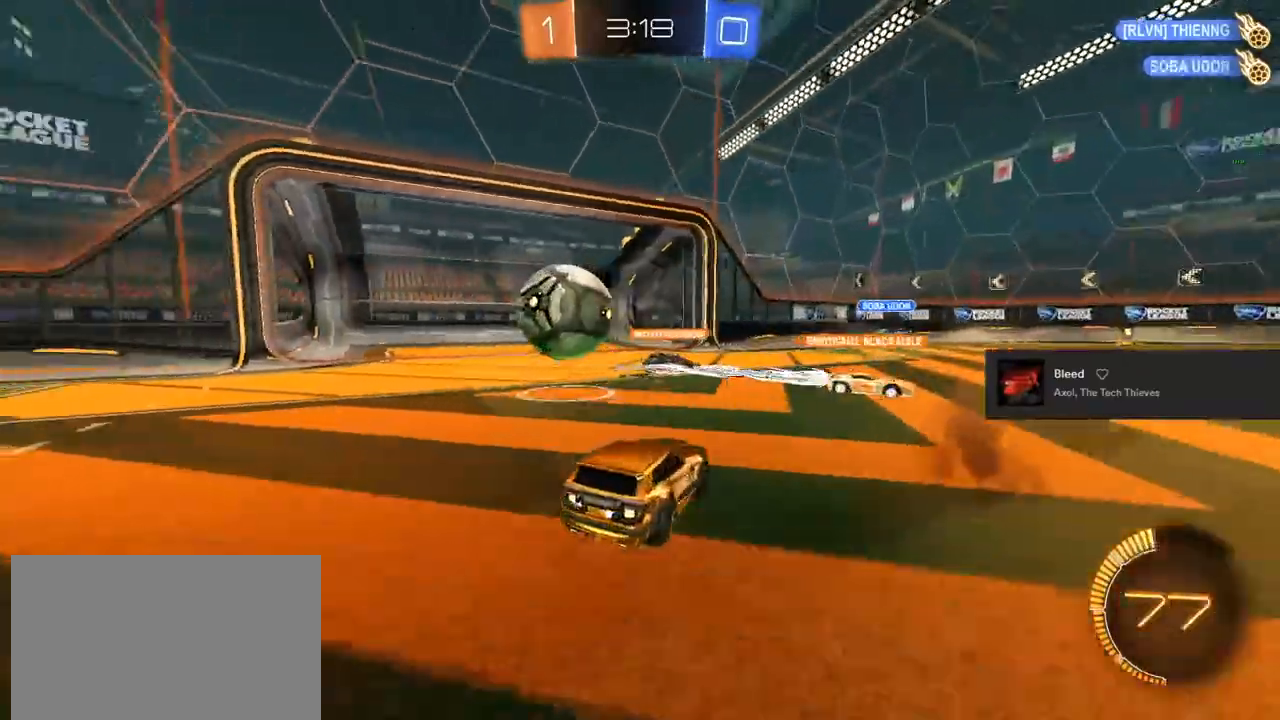
{"buttons": ["CIRCLE", "R2"], "left_stick": "center", "right_stick": "center", "events": [[67, "R2", "down"], [267, "CIRCLE", "down"], [300, "left_stick", "center"]]}
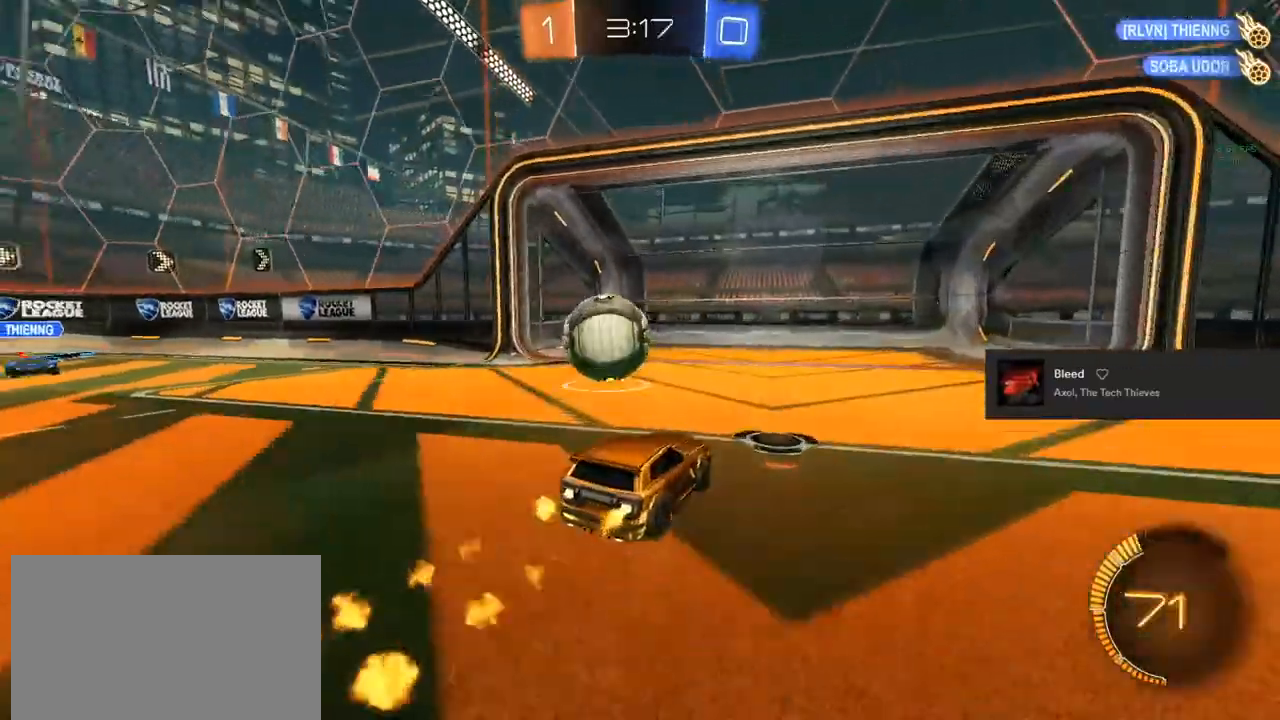
{"buttons": ["CIRCLE", "TRIANGLE", "R2"], "left_stick": "up-left", "right_stick": "center", "events": [[33, "left_stick", "left"], [200, "left_stick", "center"], [400, "left_stick", "up-left"], [500, "TRIANGLE", "down"]]}
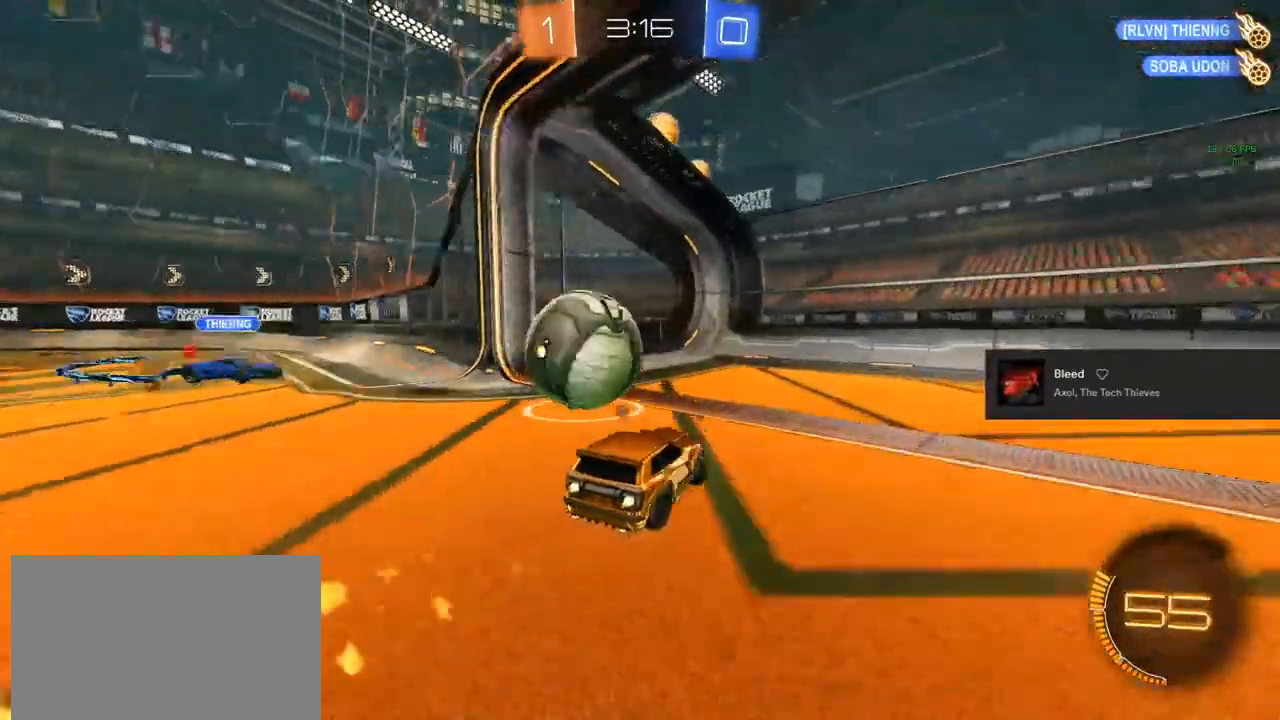
{"buttons": ["CROSS", "CIRCLE", "R2"], "left_stick": "up-left", "right_stick": "center", "events": [[83, "TRIANGLE", "up"], [200, "CROSS", "down"], [333, "CROSS", "up"], [383, "CROSS", "down"]]}
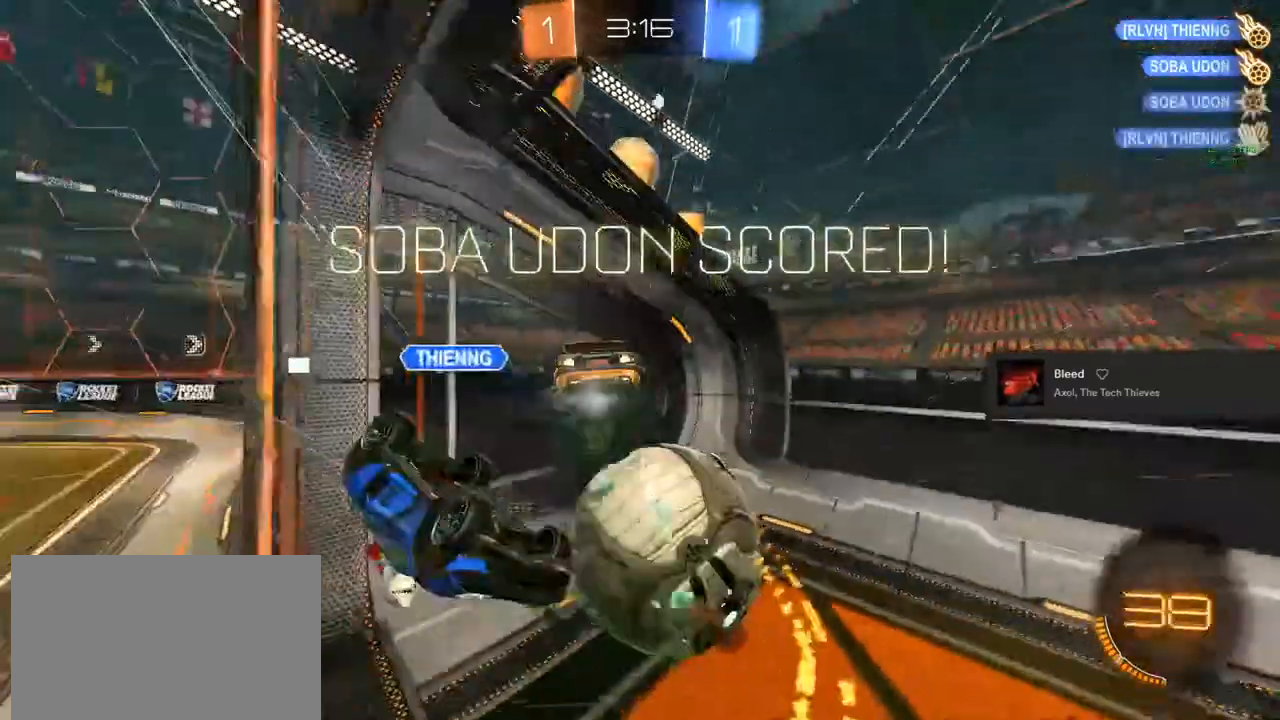
{"buttons": ["CROSS", "CIRCLE", "R1"], "left_stick": "center", "right_stick": "center", "events": [[67, "CROSS", "up"], [83, "CIRCLE", "up"], [83, "left_stick", "center"], [133, "R2", "up"], [333, "CROSS", "down"], [383, "R1", "down"], [500, "CIRCLE", "down"]]}
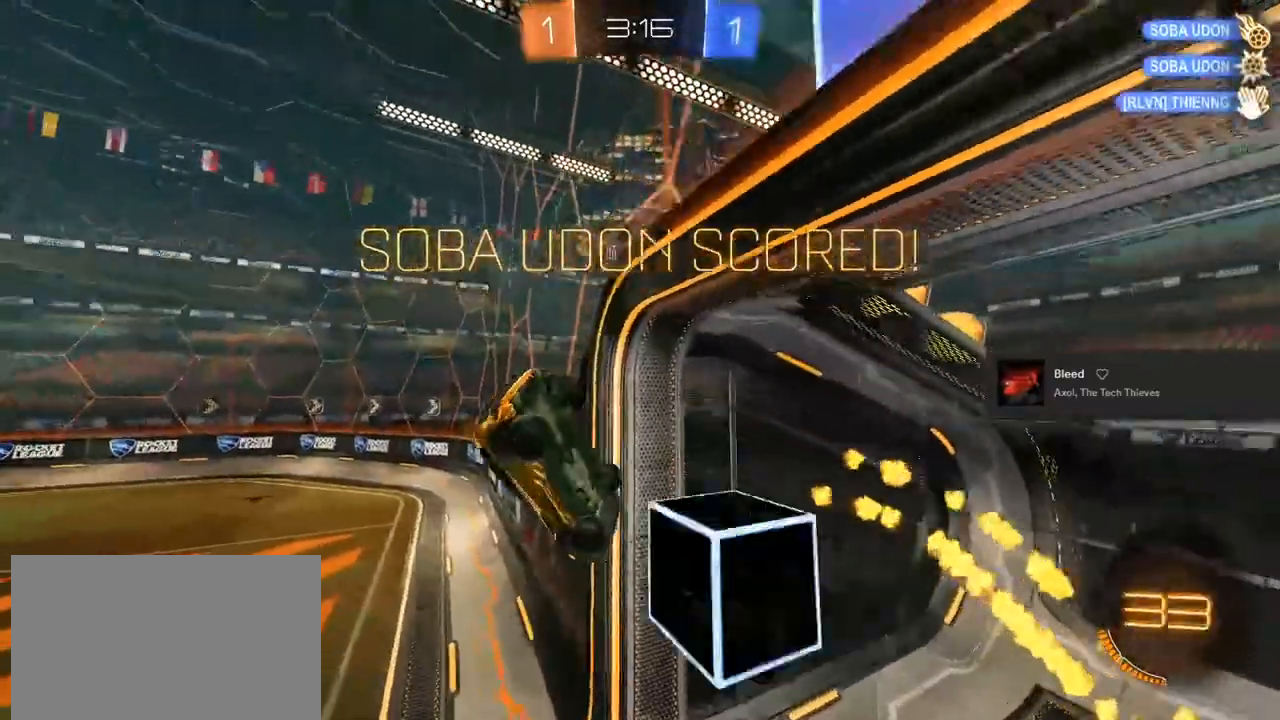
{"buttons": ["CROSS", "CIRCLE", "R1"], "left_stick": "center", "right_stick": "center", "events": []}
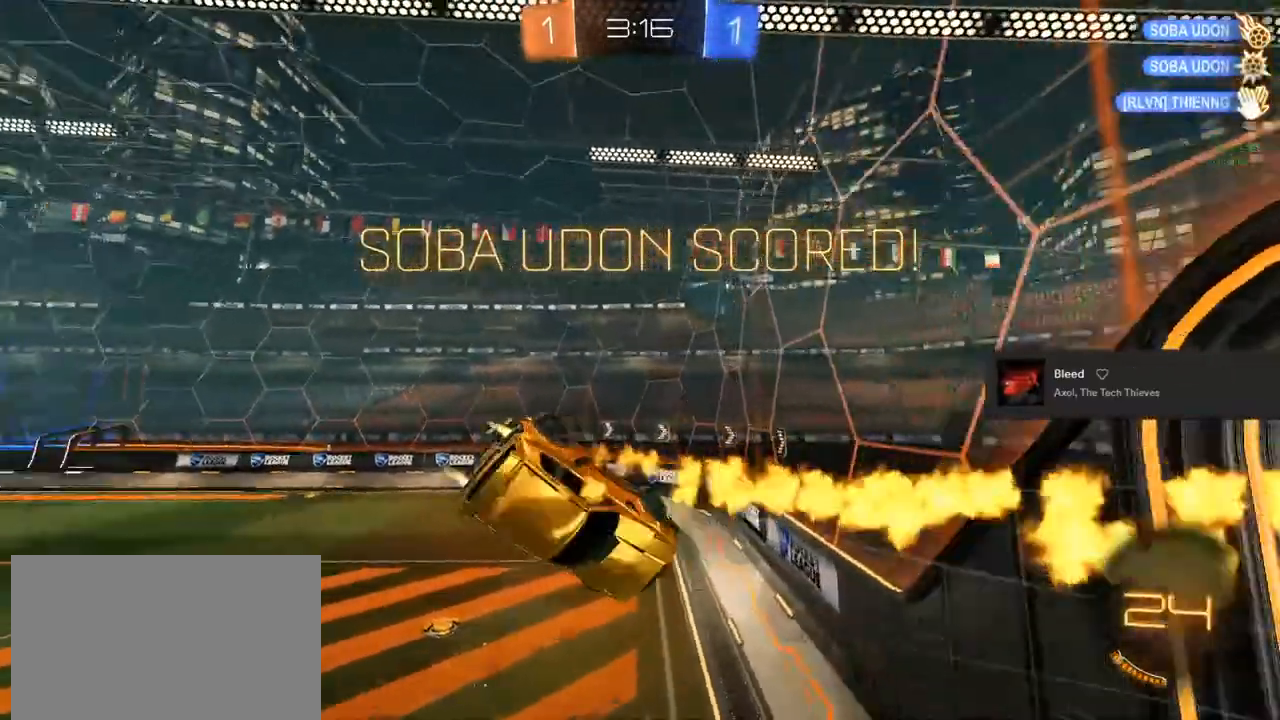
{"buttons": ["CROSS", "CIRCLE", "R1"], "left_stick": "center", "right_stick": "center", "events": []}
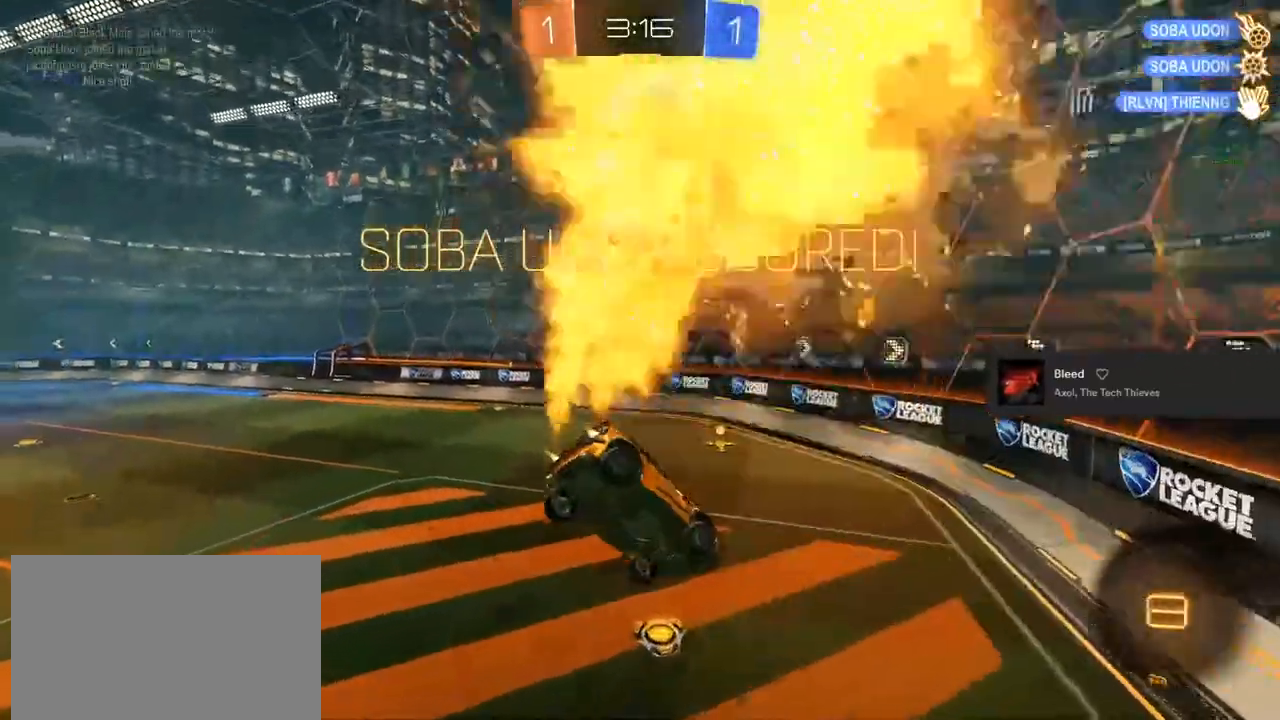
{"buttons": ["CIRCLE", "R1"], "left_stick": "center", "right_stick": "center", "events": [[467, "CROSS", "up"]]}
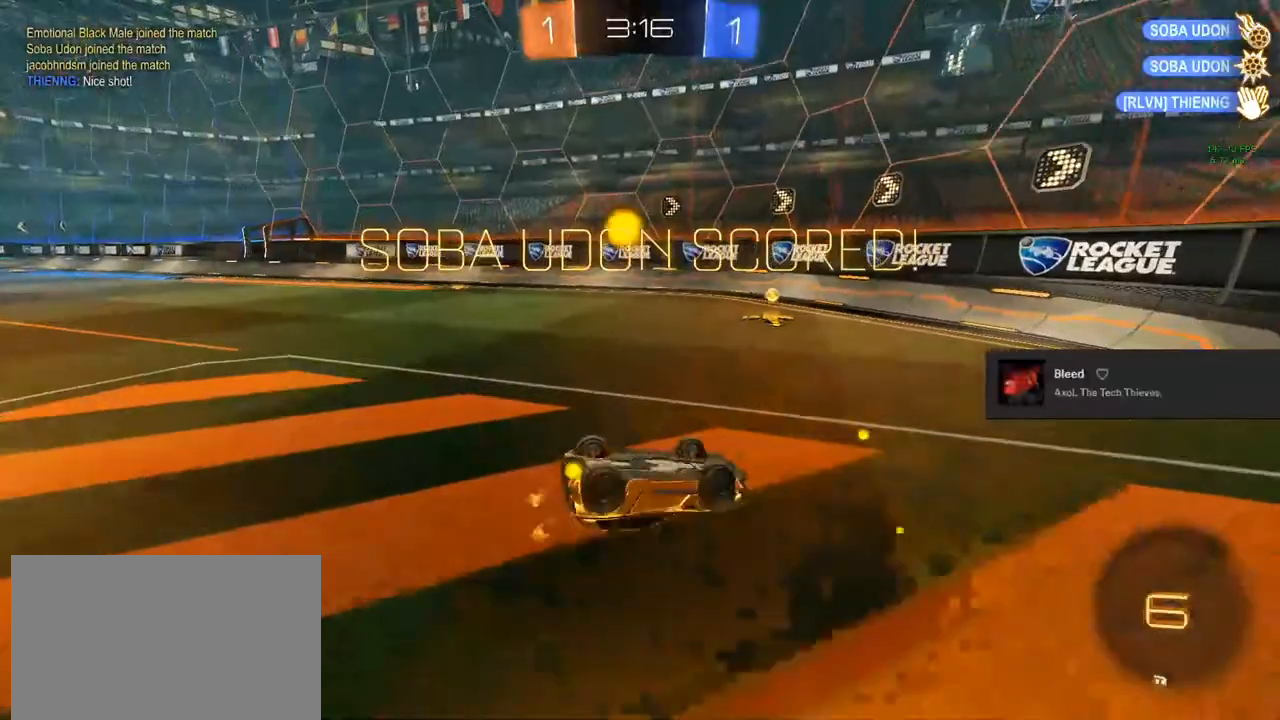
{"buttons": [], "left_stick": "center", "right_stick": "center", "events": [[50, "CIRCLE", "up"], [133, "CROSS", "down"], [300, "CROSS", "up"], [433, "R1", "up"]]}
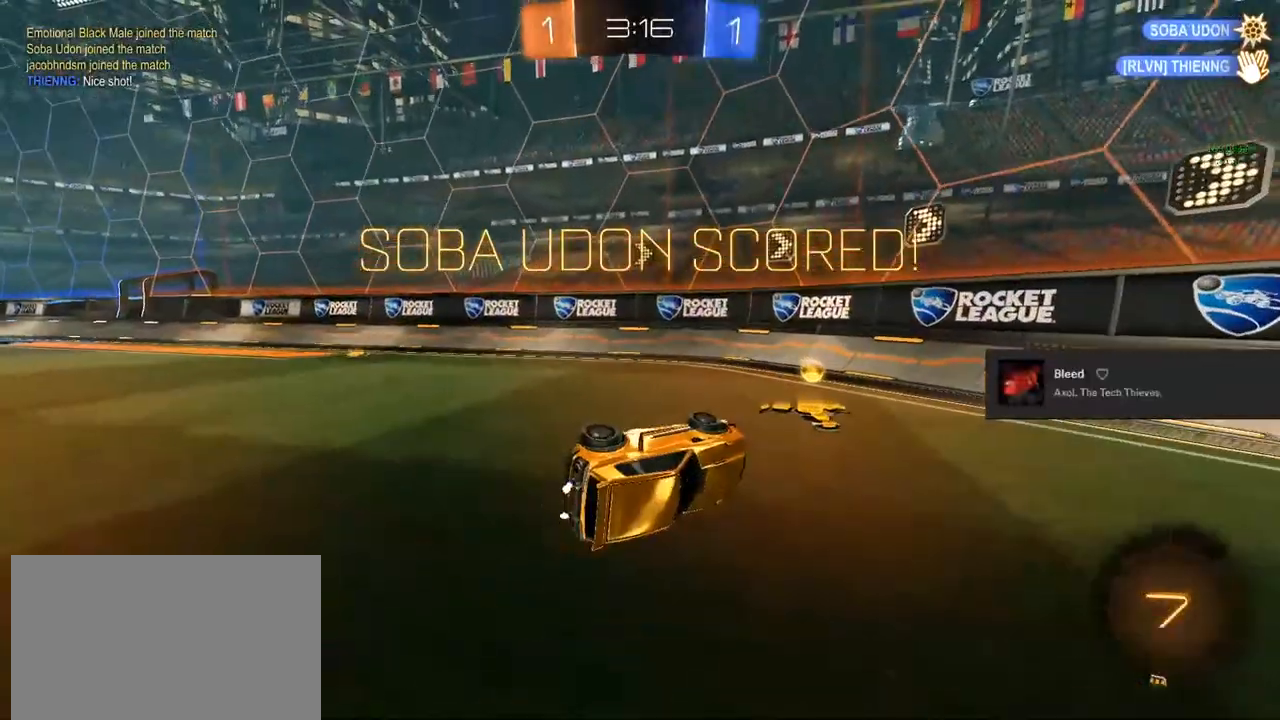
{"buttons": ["CROSS", "R1"], "left_stick": "center", "right_stick": "center", "events": [[433, "CROSS", "down"], [433, "R1", "down"]]}
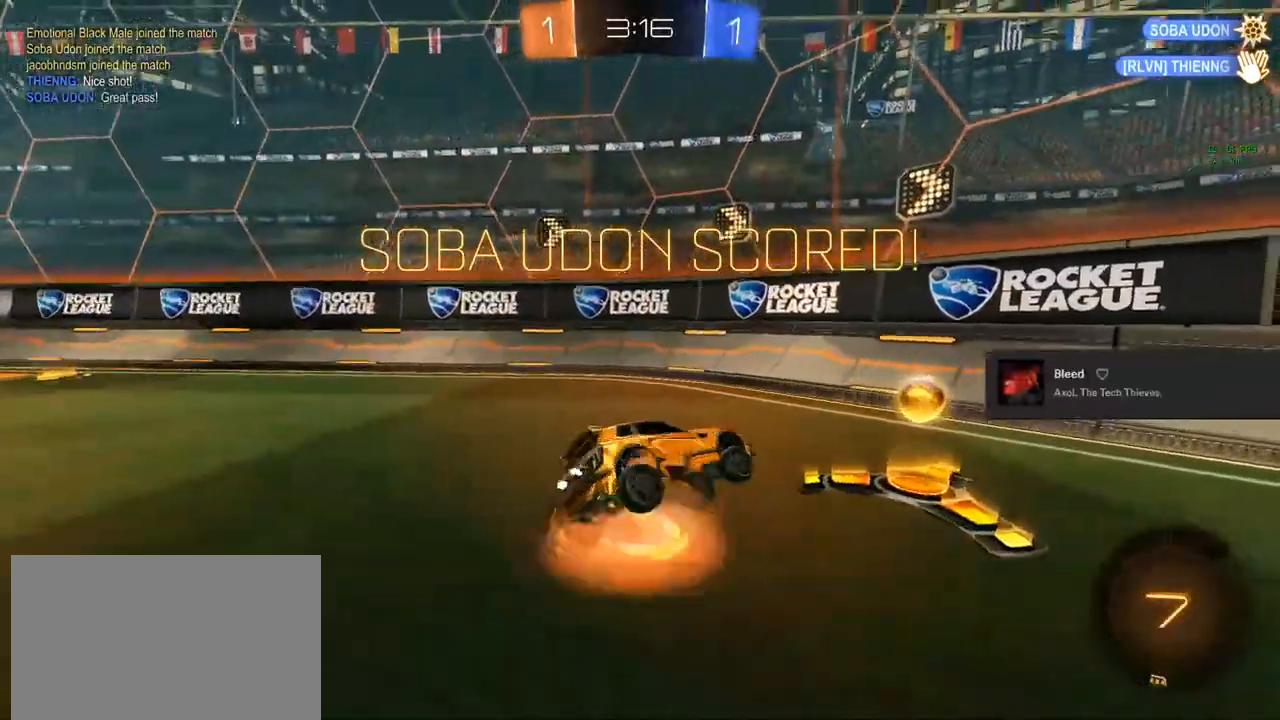
{"buttons": [], "left_stick": "center", "right_stick": "center", "events": [[117, "CROSS", "up"], [183, "R1", "up"]]}
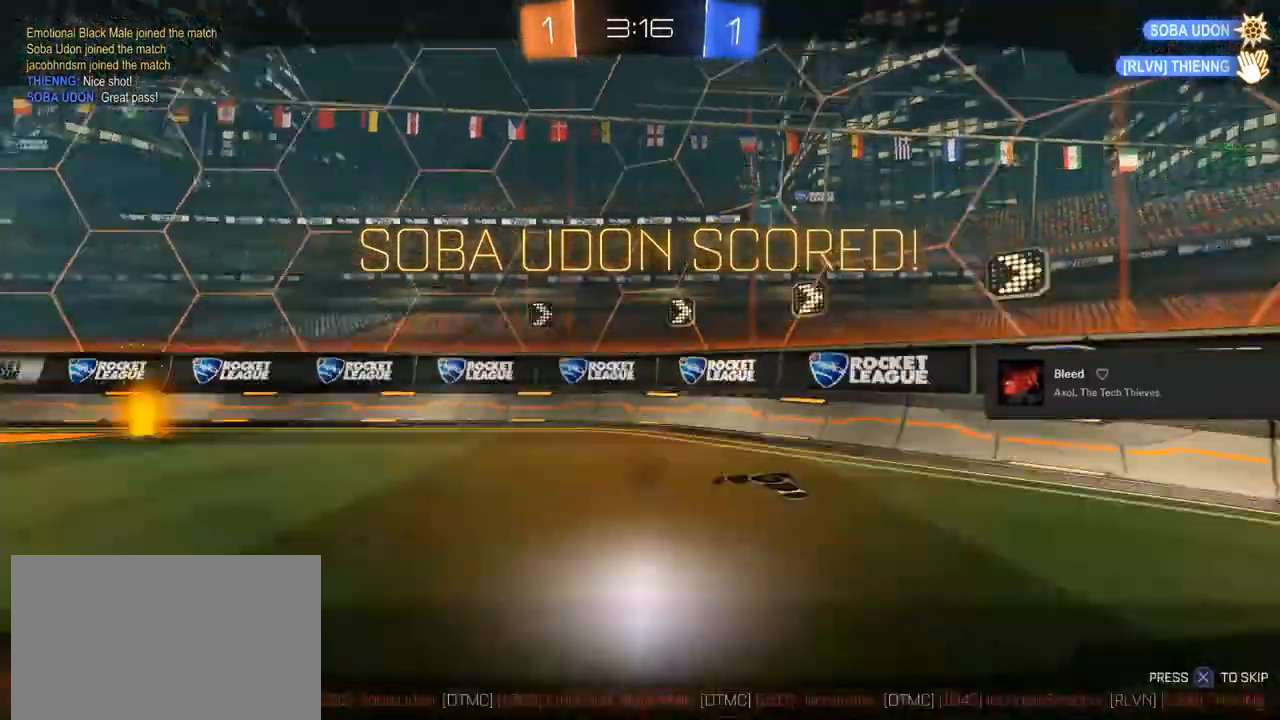
{"buttons": [], "left_stick": "center", "right_stick": "center", "events": []}
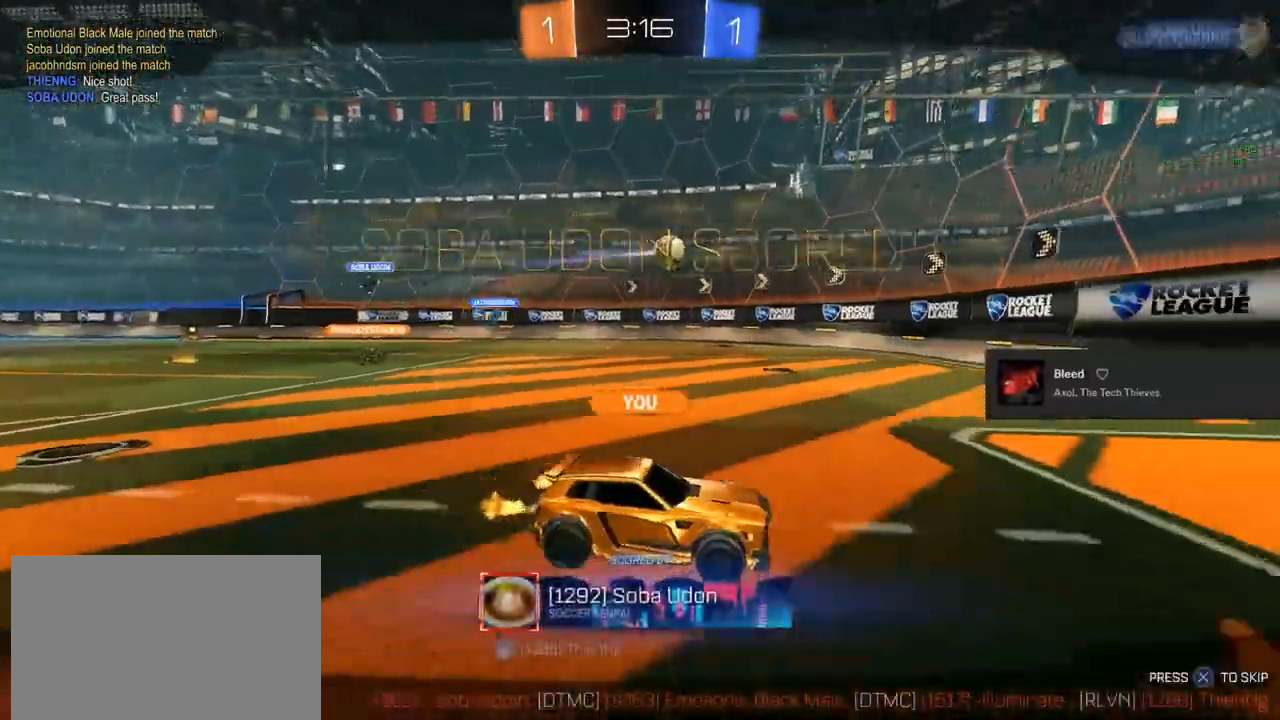
{"buttons": [], "left_stick": "center", "right_stick": "center", "events": []}
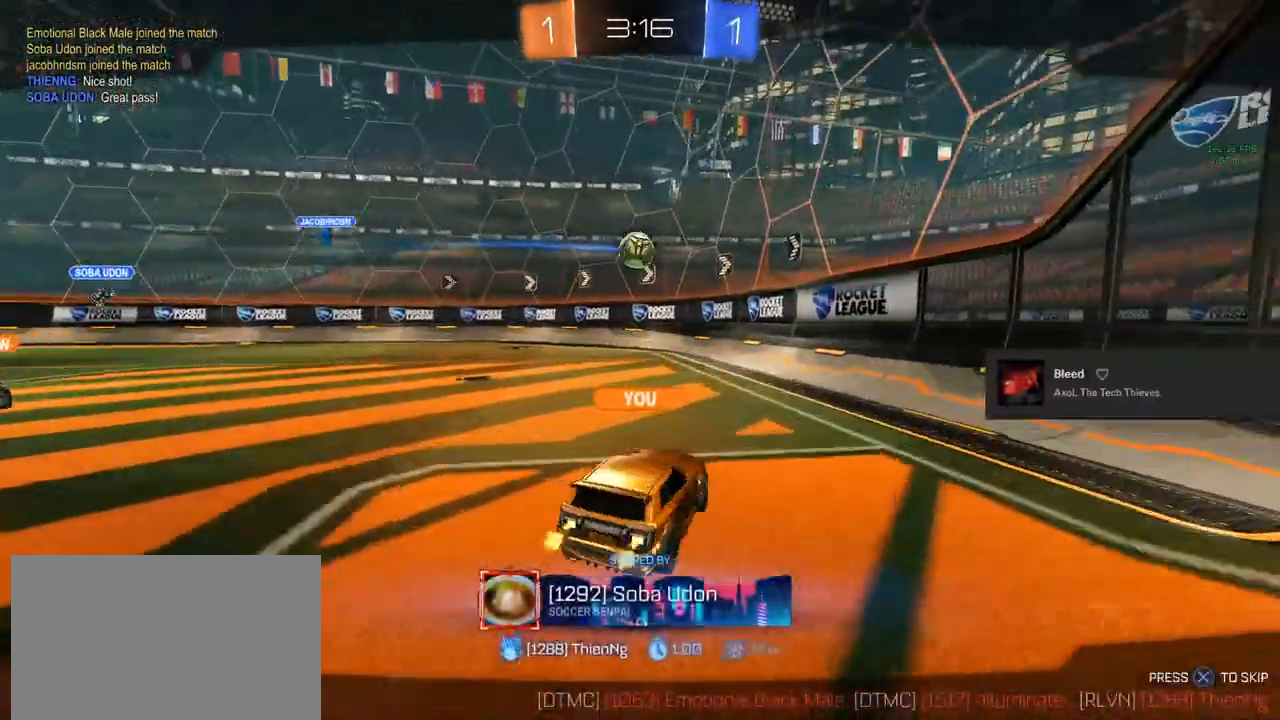
{"buttons": [], "left_stick": "center", "right_stick": "center", "events": []}
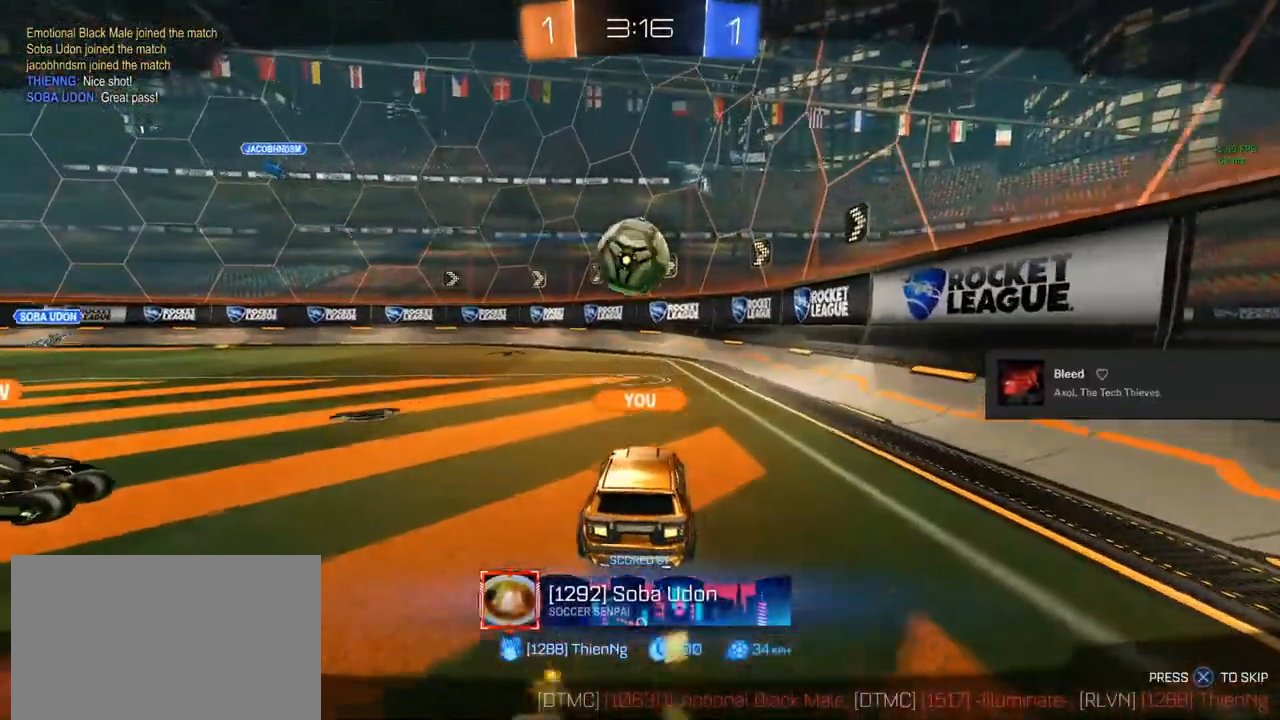
{"buttons": [], "left_stick": "center", "right_stick": "center", "events": []}
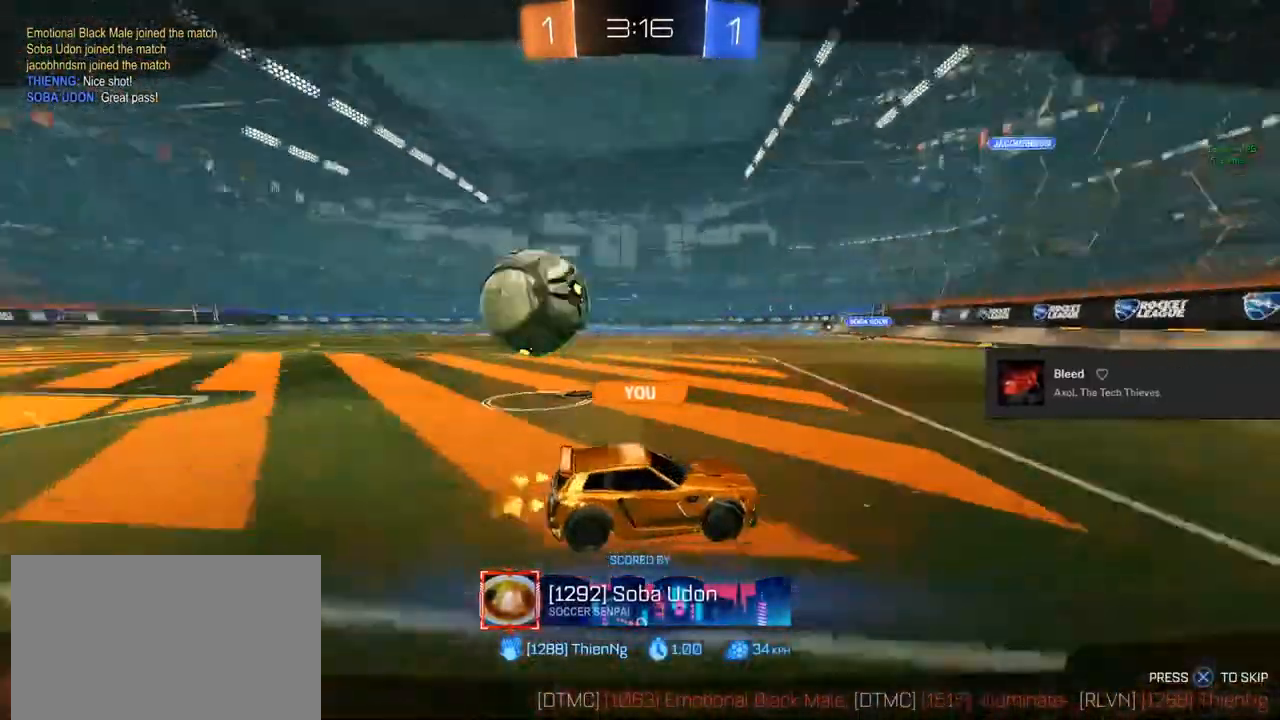
{"buttons": [], "left_stick": "center", "right_stick": "center", "events": []}
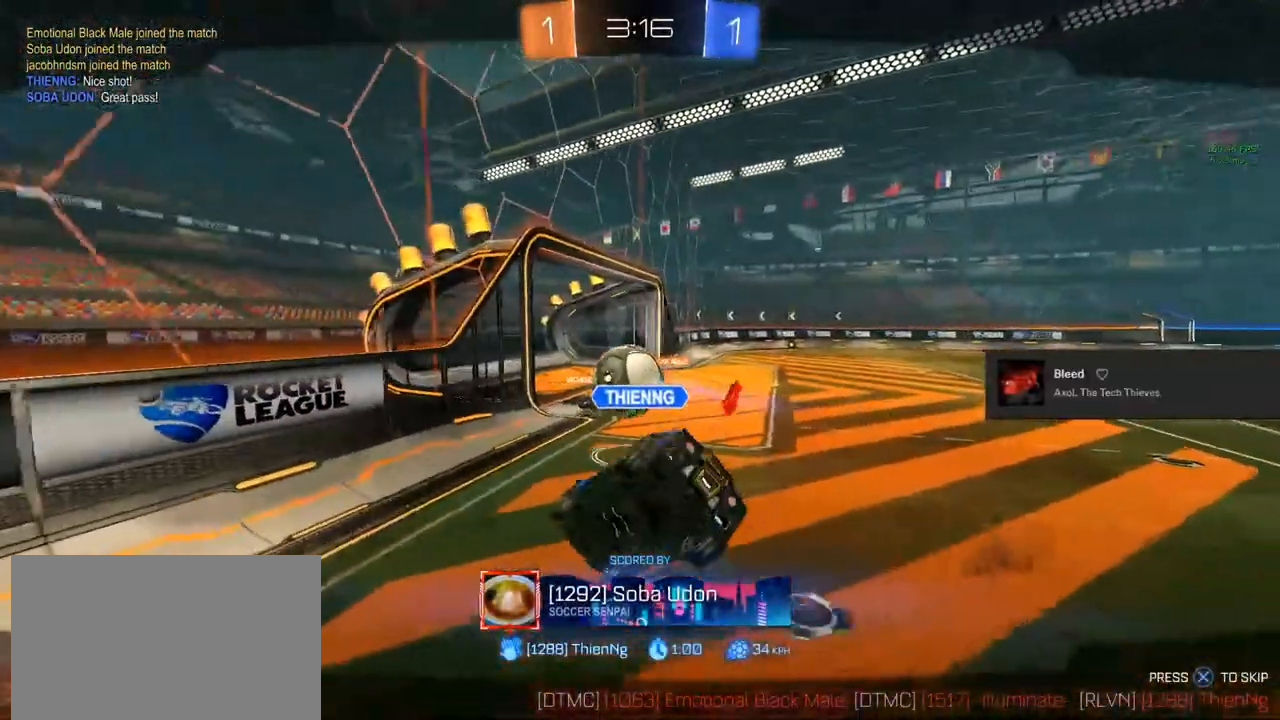
{"buttons": [], "left_stick": "center", "right_stick": "center", "events": []}
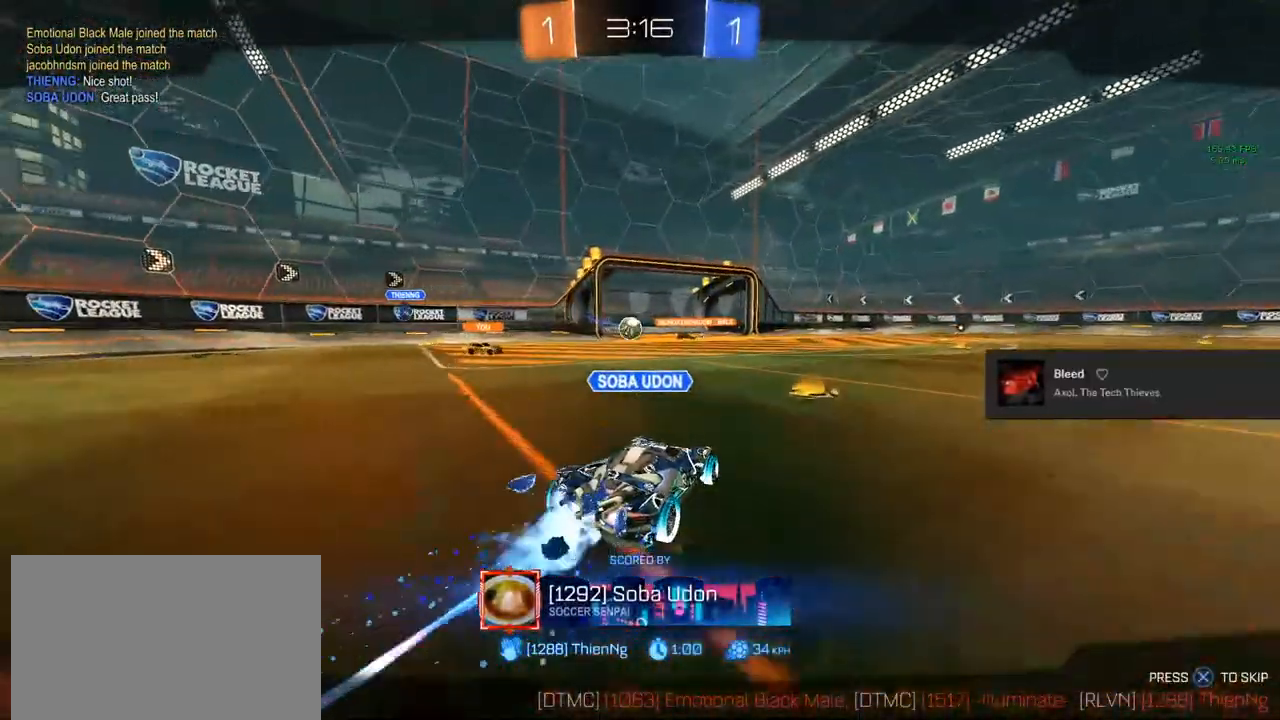
{"buttons": [], "left_stick": "center", "right_stick": "center", "events": []}
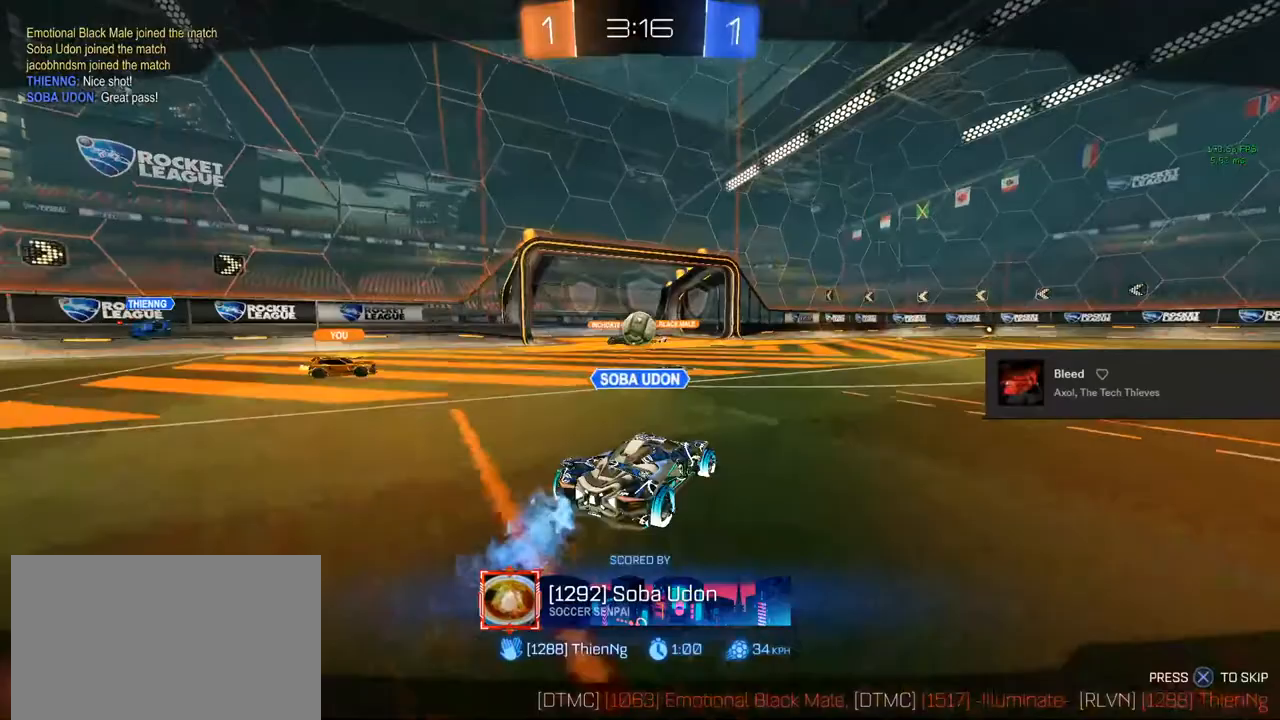
{"buttons": [], "left_stick": "center", "right_stick": "center", "events": []}
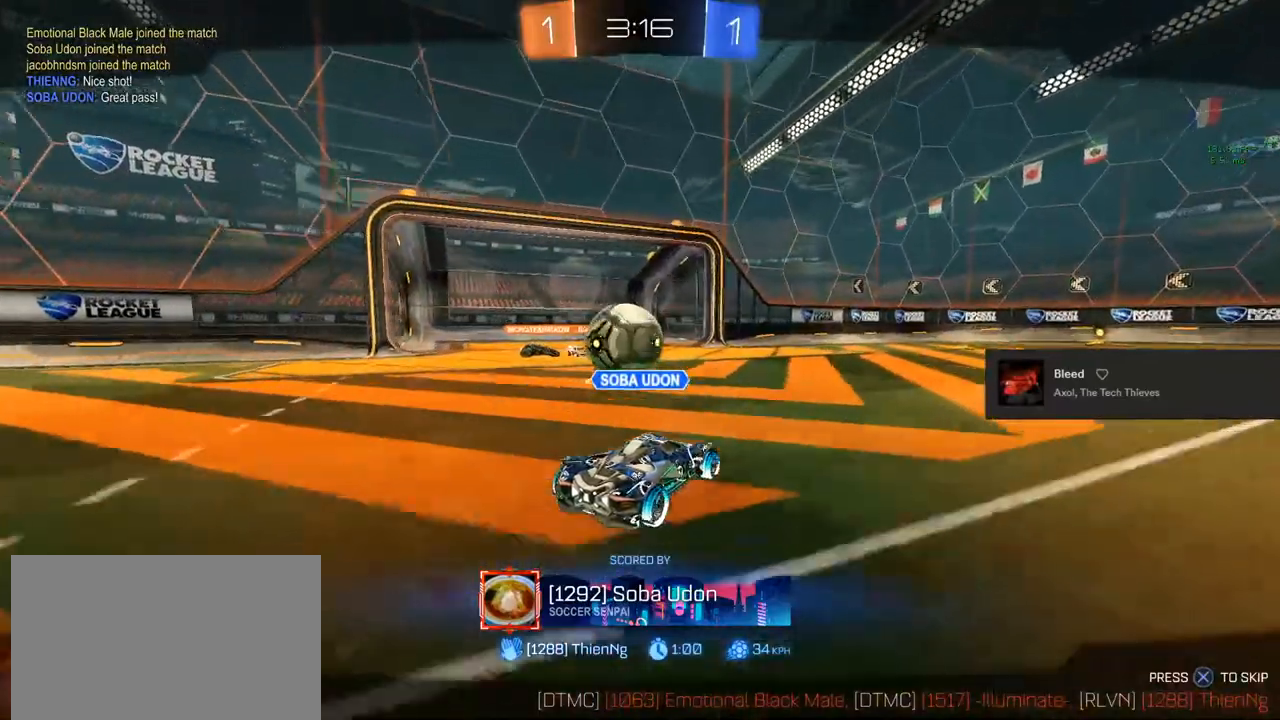
{"buttons": ["R1"], "left_stick": "center", "right_stick": "center", "events": [[250, "CROSS", "down"], [250, "R1", "down"], [317, "CIRCLE", "down"], [467, "CIRCLE", "up"], [467, "CROSS", "up"]]}
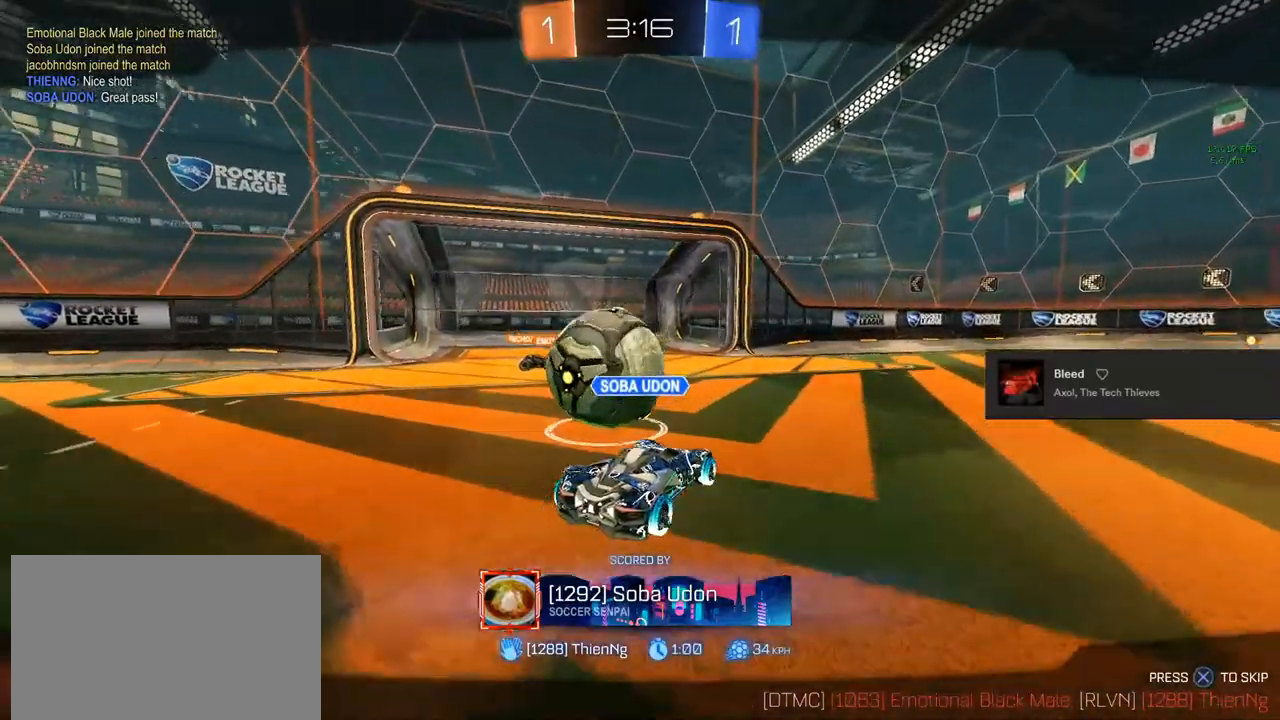
{"buttons": ["CROSS", "R1"], "left_stick": "center", "right_stick": "center", "events": [[83, "CROSS", "down"], [117, "CIRCLE", "down"], [233, "CIRCLE", "up"], [283, "CROSS", "up"], [333, "R1", "up"], [500, "CROSS", "down"], [500, "R1", "down"]]}
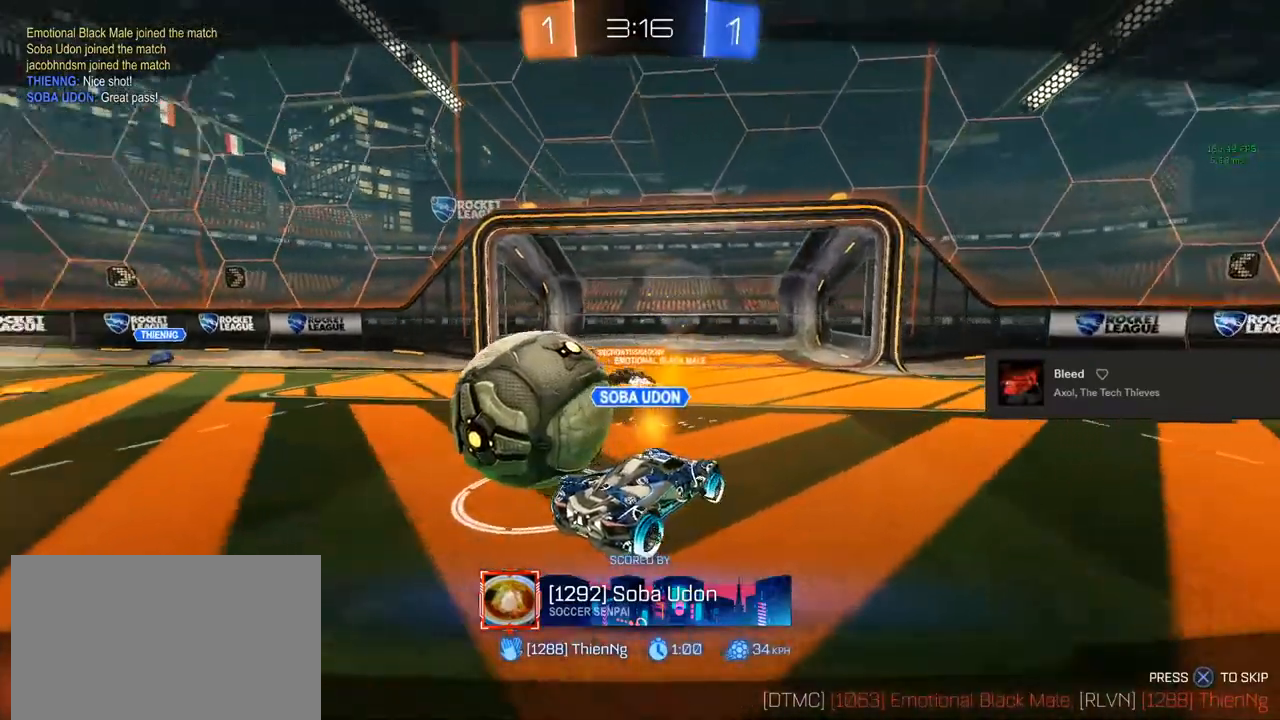
{"buttons": [], "left_stick": "center", "right_stick": "center", "events": [[17, "CIRCLE", "down"], [167, "CIRCLE", "up"], [167, "CROSS", "up"], [217, "R1", "up"]]}